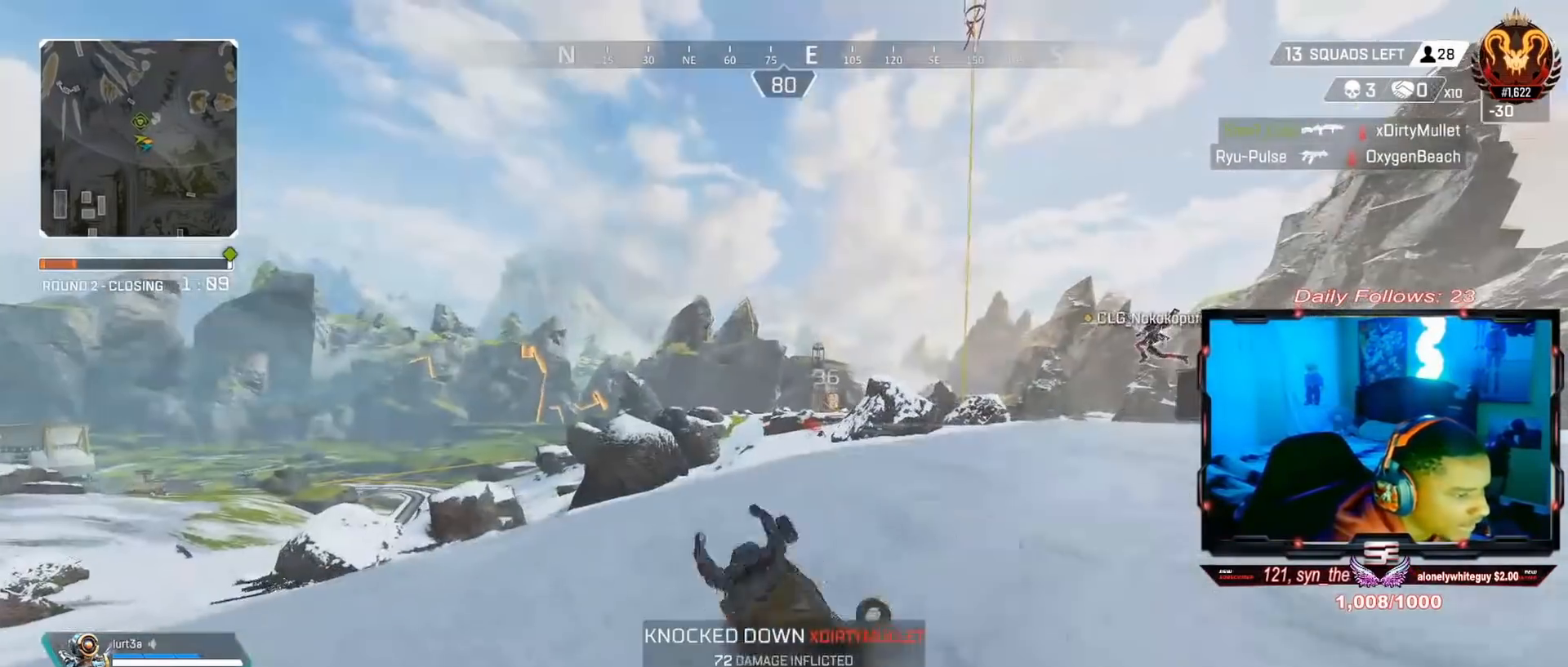
Gameplay with a controller (PlayStation layout); each line is a JSON object with the inputs held at the frame after it. "events" lists button and stick changes between this image and that frame as [ms after this image, input, new state], when the widget could be followed in between. Not read: L1 R1.
{"buttons": [], "left_stick": "up-left", "right_stick": "up-right", "events": [[267, "R3", "down"], [267, "right_stick", "right"], [333, "L3", "up"], [433, "R3", "up"], [433, "right_stick", "up-right"]]}
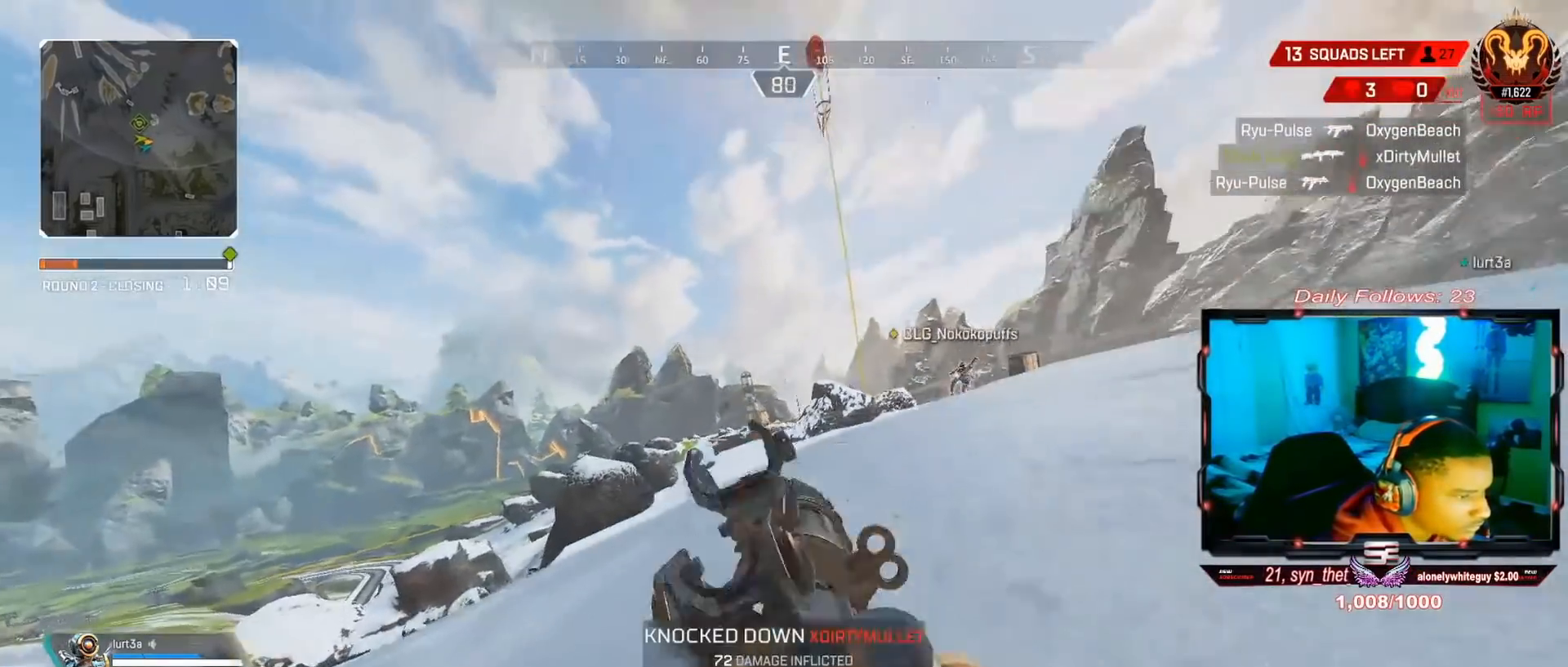
{"buttons": [], "left_stick": "up-left", "right_stick": "up-right", "events": [[100, "right_stick", "right"], [200, "right_stick", "up-right"]]}
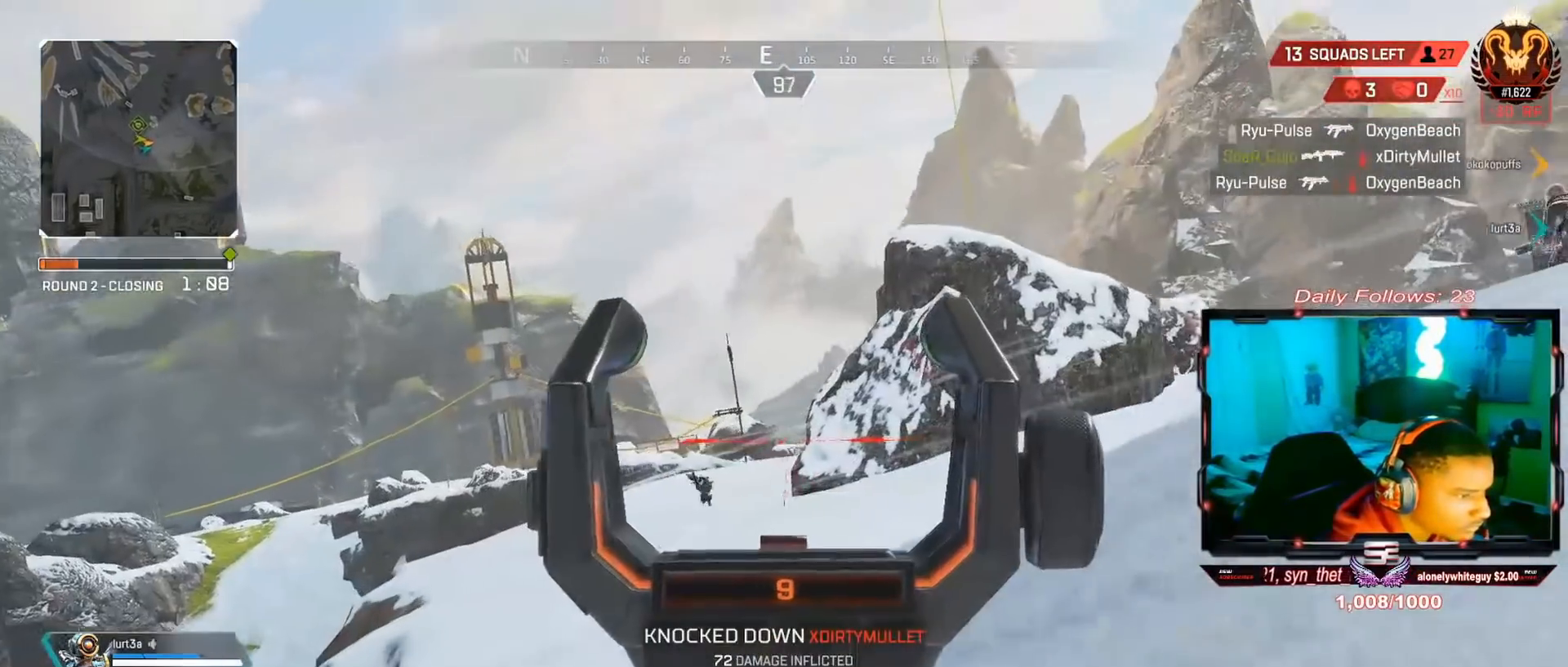
{"buttons": ["R3"], "left_stick": "up-left", "right_stick": "up-right", "events": [[433, "R3", "down"]]}
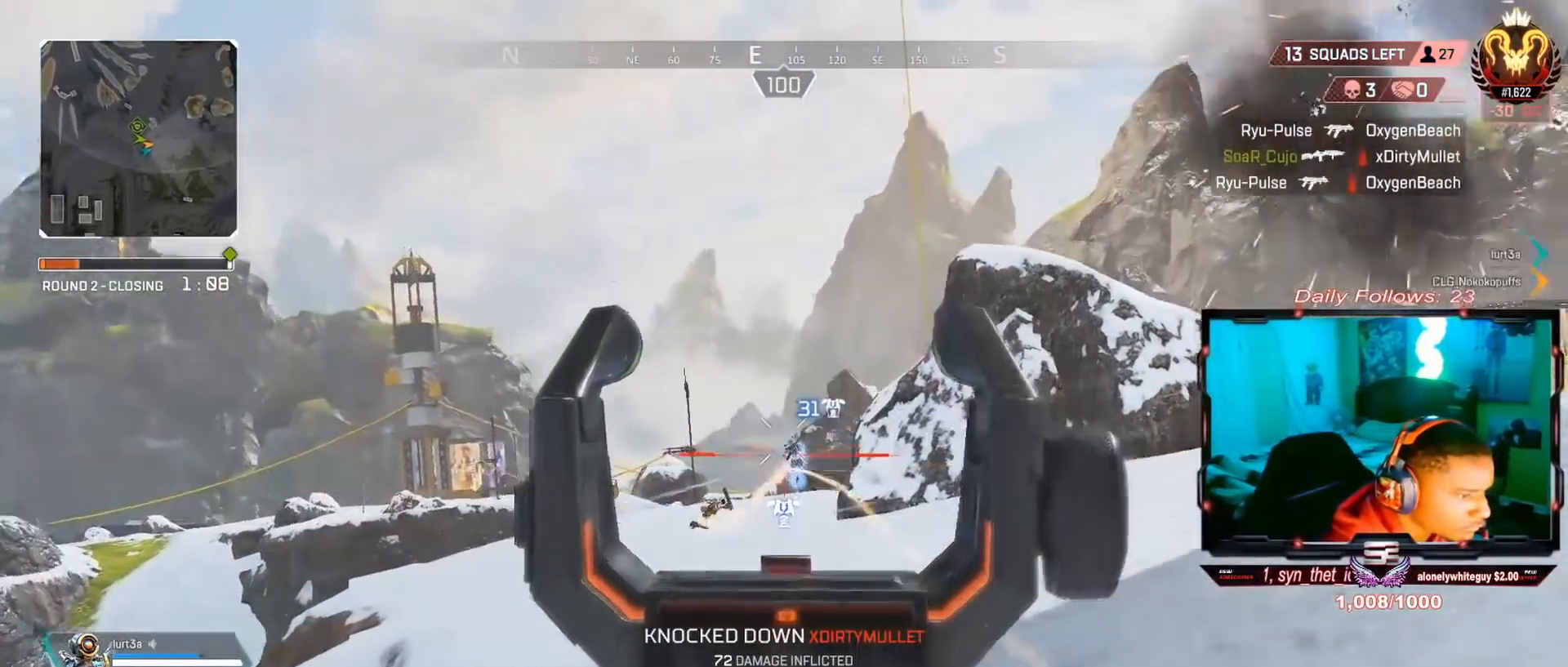
{"buttons": [], "left_stick": "up-left", "right_stick": "down", "events": [[33, "R3", "up"], [67, "right_stick", "down-right"], [133, "right_stick", "down"], [333, "right_stick", "center"], [433, "right_stick", "down"]]}
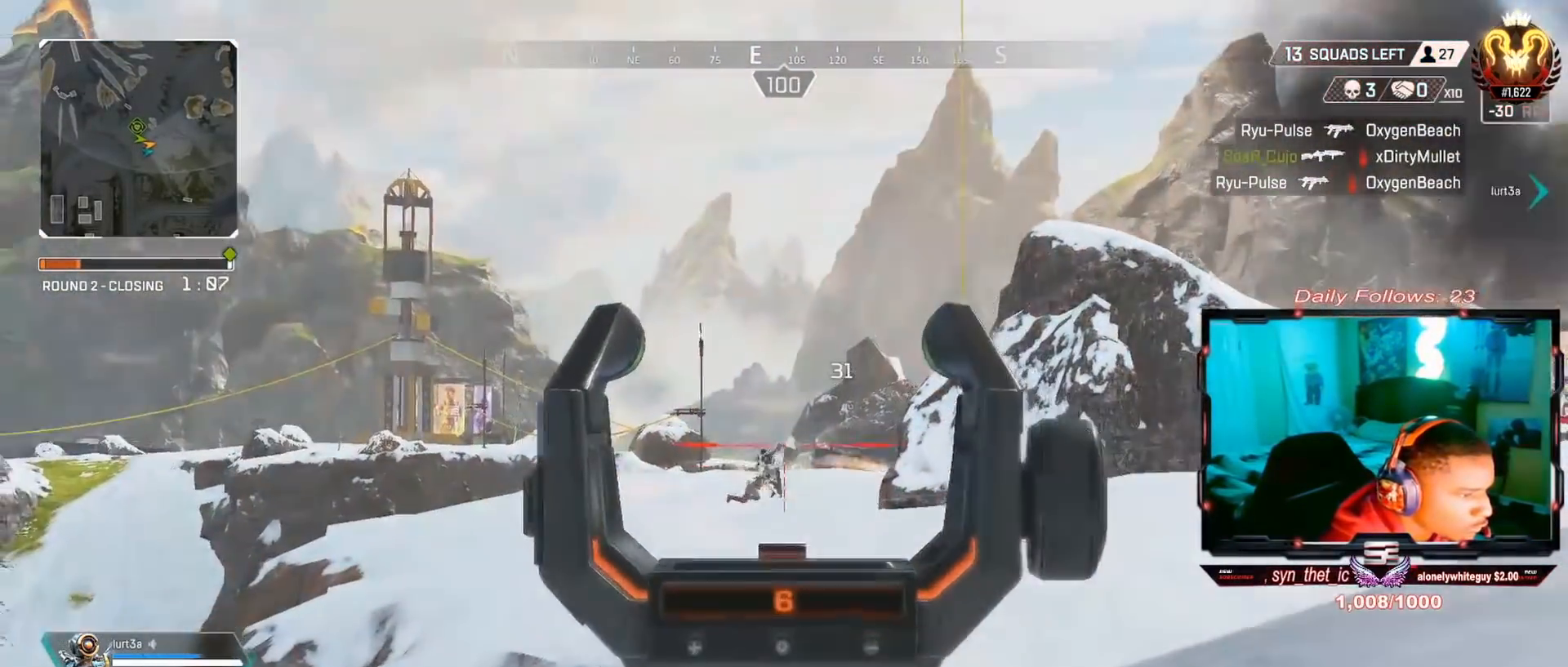
{"buttons": [], "left_stick": "up-left", "right_stick": "down", "events": []}
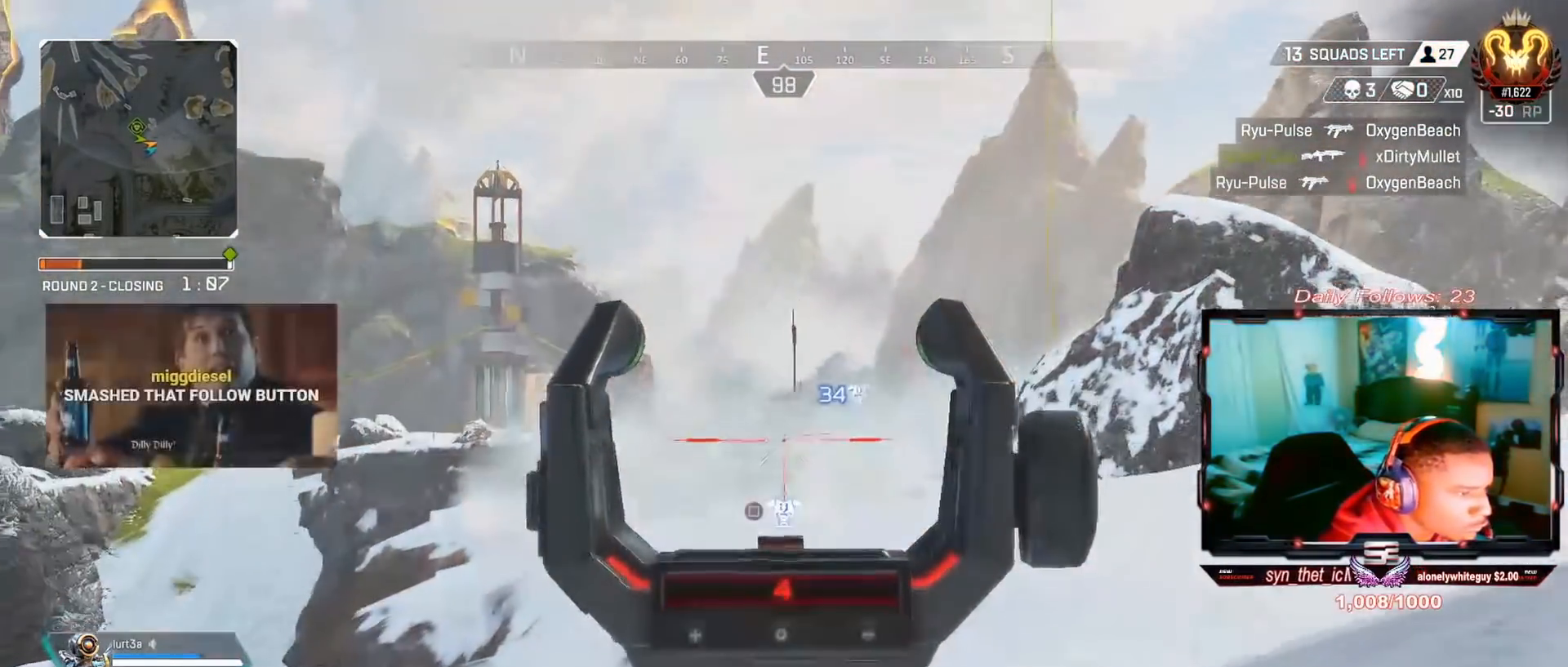
{"buttons": [], "left_stick": "up-left", "right_stick": "center", "events": [[367, "right_stick", "center"]]}
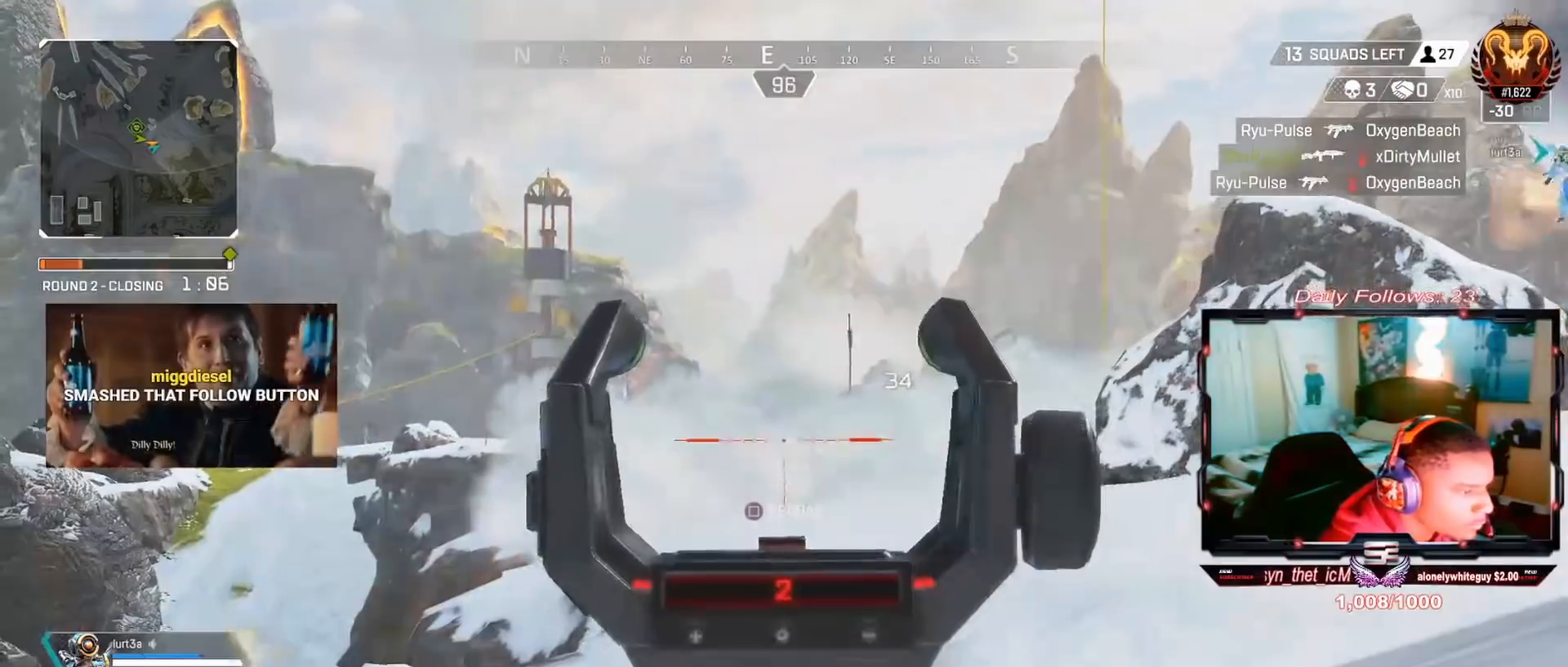
{"buttons": ["SQUARE", "L3"], "left_stick": "up-left", "right_stick": "center", "events": [[33, "right_stick", "down-left"], [167, "right_stick", "center"], [333, "SQUARE", "down"], [400, "L3", "down"], [433, "SQUARE", "up"], [500, "SQUARE", "down"]]}
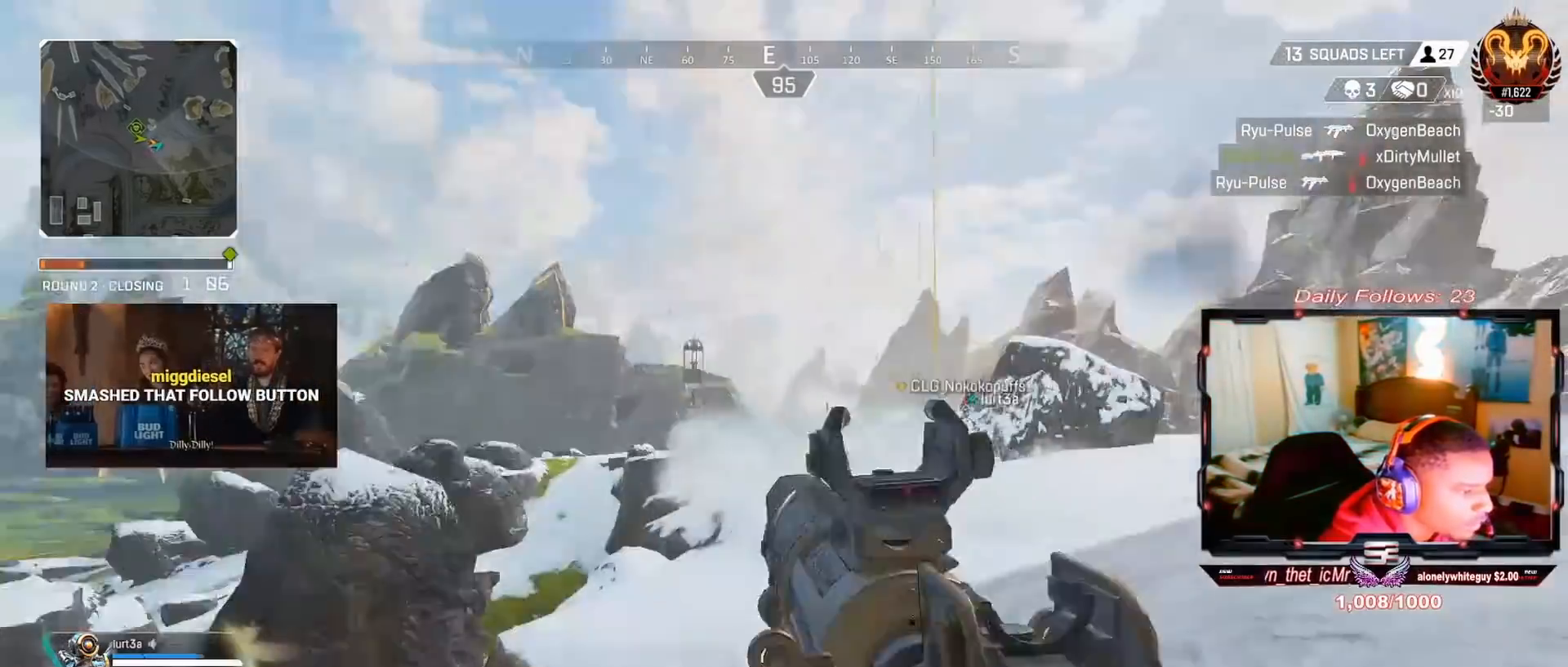
{"buttons": [], "left_stick": "up-left", "right_stick": "center", "events": [[33, "L3", "up"], [100, "SQUARE", "up"], [133, "L3", "down"], [200, "L3", "up"], [200, "SQUARE", "down"], [267, "L3", "down"], [267, "SQUARE", "up"], [467, "L3", "up"]]}
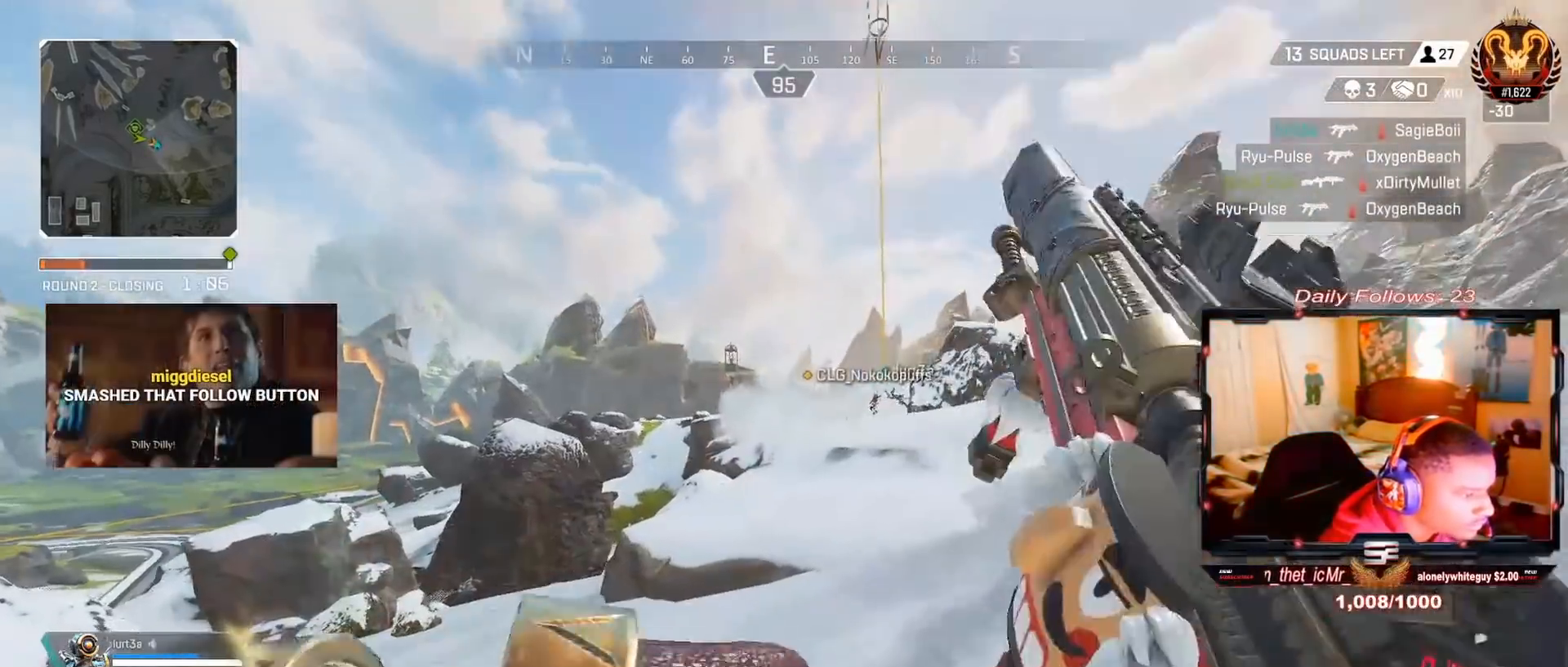
{"buttons": [], "left_stick": "center", "right_stick": "center", "events": [[67, "R3", "down"], [67, "right_stick", "down-left"], [167, "right_stick", "center"], [200, "R3", "up"], [333, "CROSS", "down"], [333, "left_stick", "center"], [433, "CROSS", "up"]]}
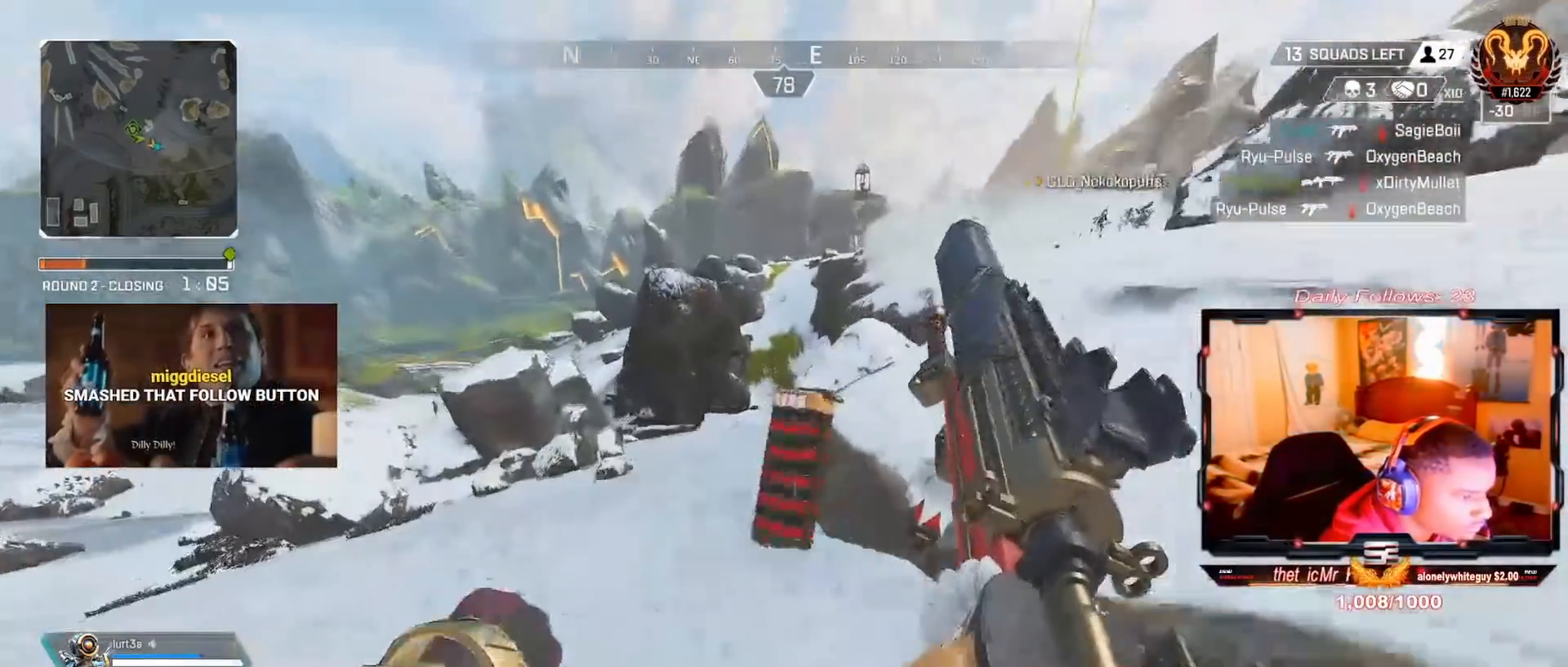
{"buttons": [], "left_stick": "up-left", "right_stick": "center", "events": [[33, "left_stick", "left"], [133, "right_stick", "up-right"], [233, "right_stick", "center"], [367, "left_stick", "up-left"]]}
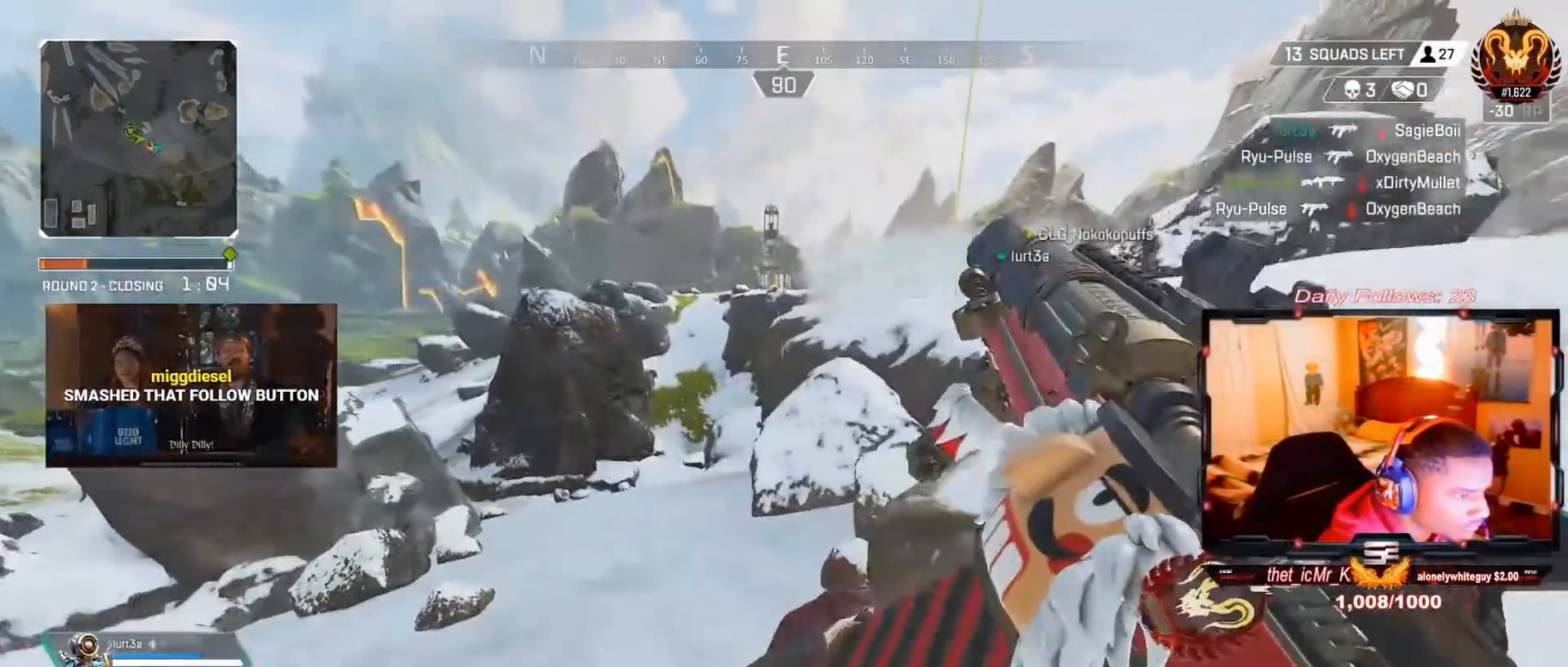
{"buttons": ["L3"], "left_stick": "up-left", "right_stick": "up-right", "events": [[133, "L3", "down"], [267, "L3", "up"], [400, "L3", "down"], [500, "right_stick", "up-right"]]}
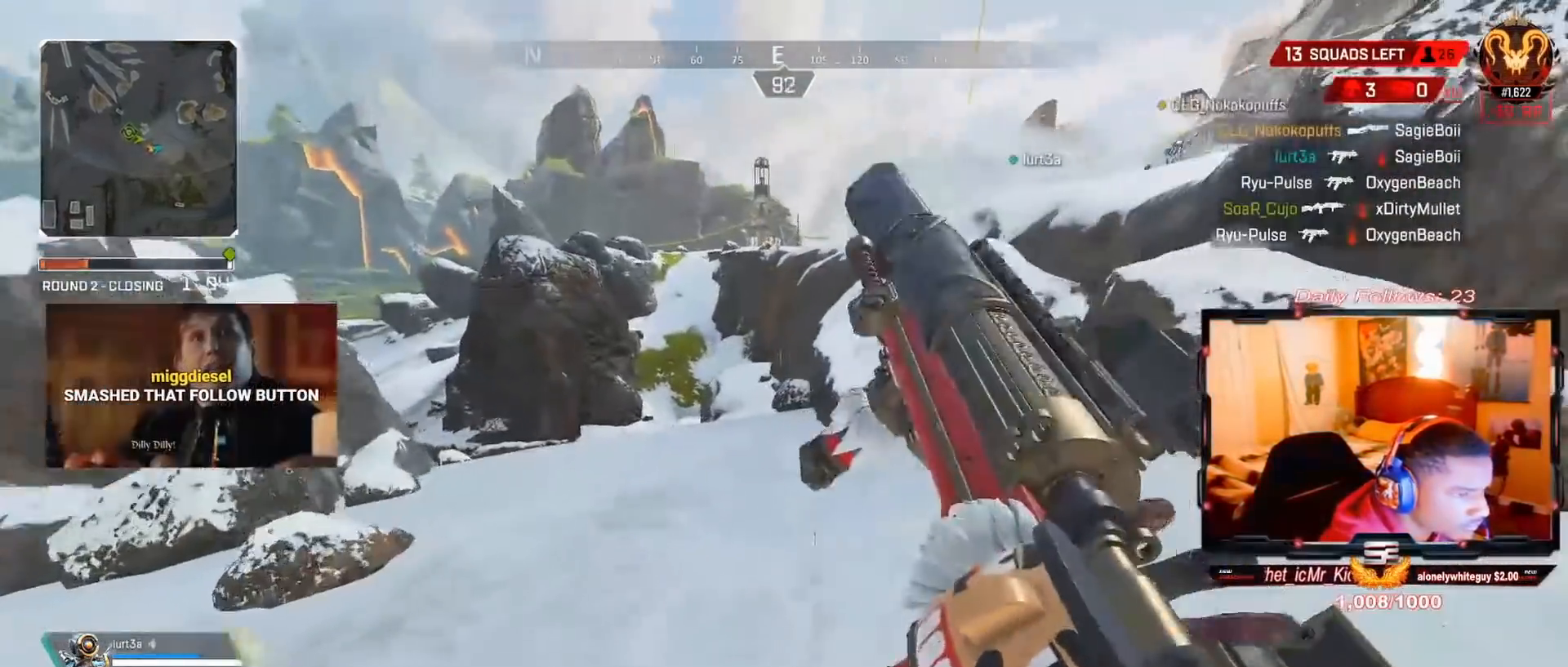
{"buttons": [], "left_stick": "up", "right_stick": "center", "events": [[67, "L3", "up"], [67, "left_stick", "up"], [200, "L3", "down"], [267, "right_stick", "center"], [367, "L3", "up"]]}
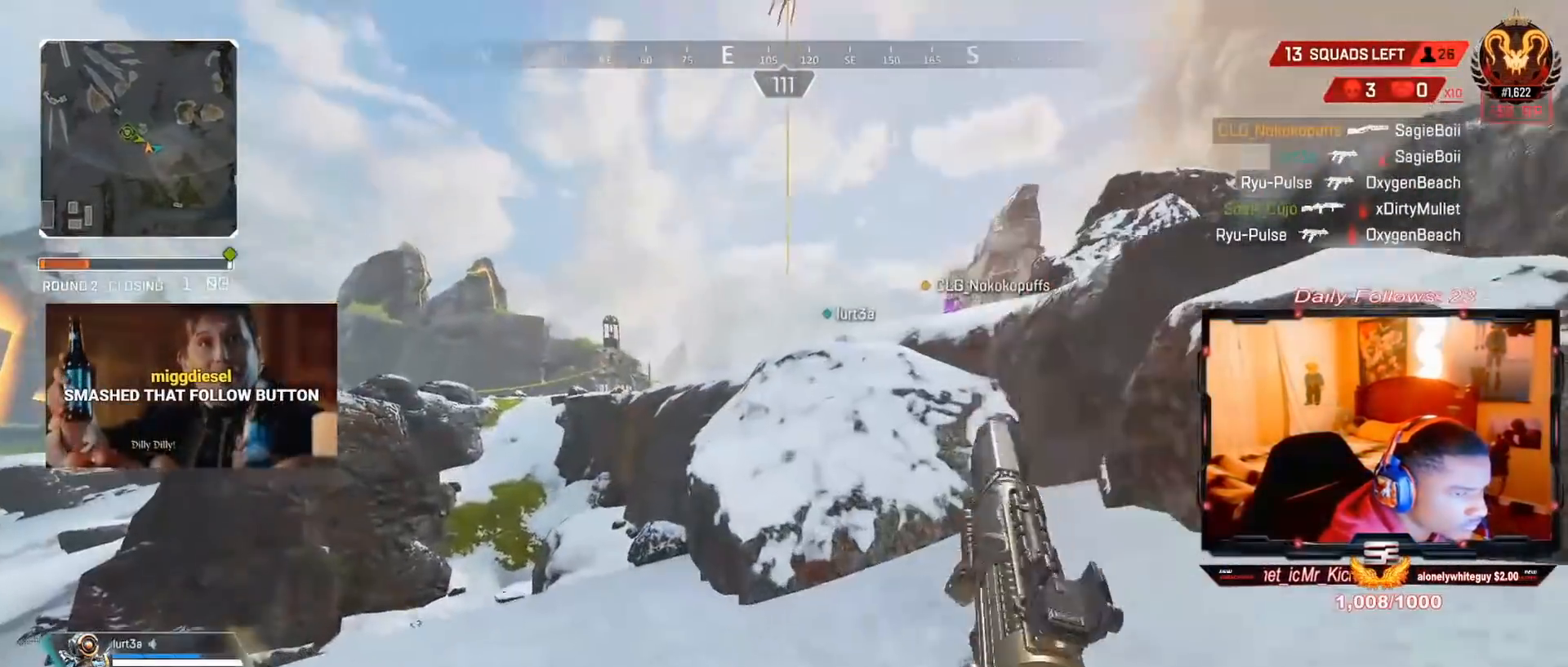
{"buttons": [], "left_stick": "up", "right_stick": "center", "events": []}
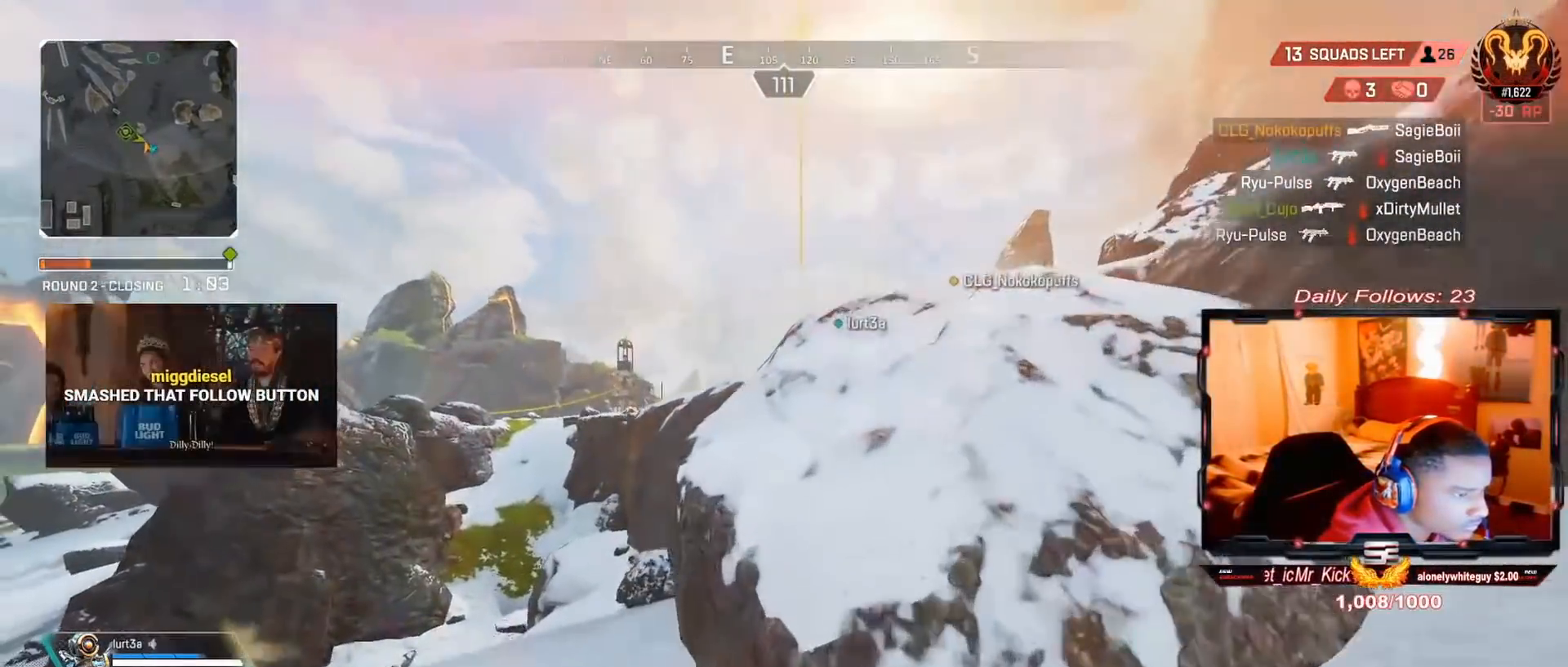
{"buttons": [], "left_stick": "up", "right_stick": "center", "events": [[33, "CROSS", "down"], [67, "right_stick", "right"], [167, "right_stick", "center"], [333, "CROSS", "up"]]}
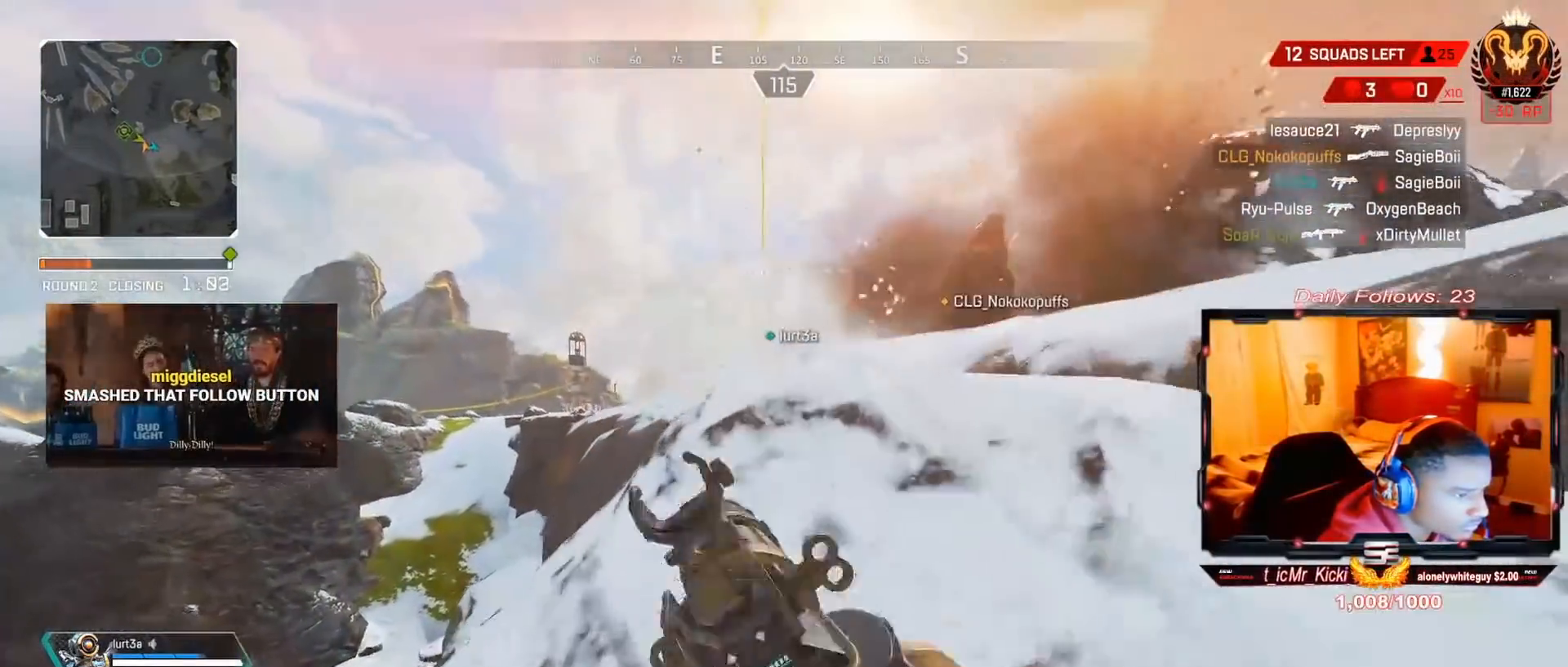
{"buttons": [], "left_stick": "up", "right_stick": "center", "events": [[33, "TRIANGLE", "down"], [167, "TRIANGLE", "up"], [300, "right_stick", "right"], [400, "right_stick", "center"]]}
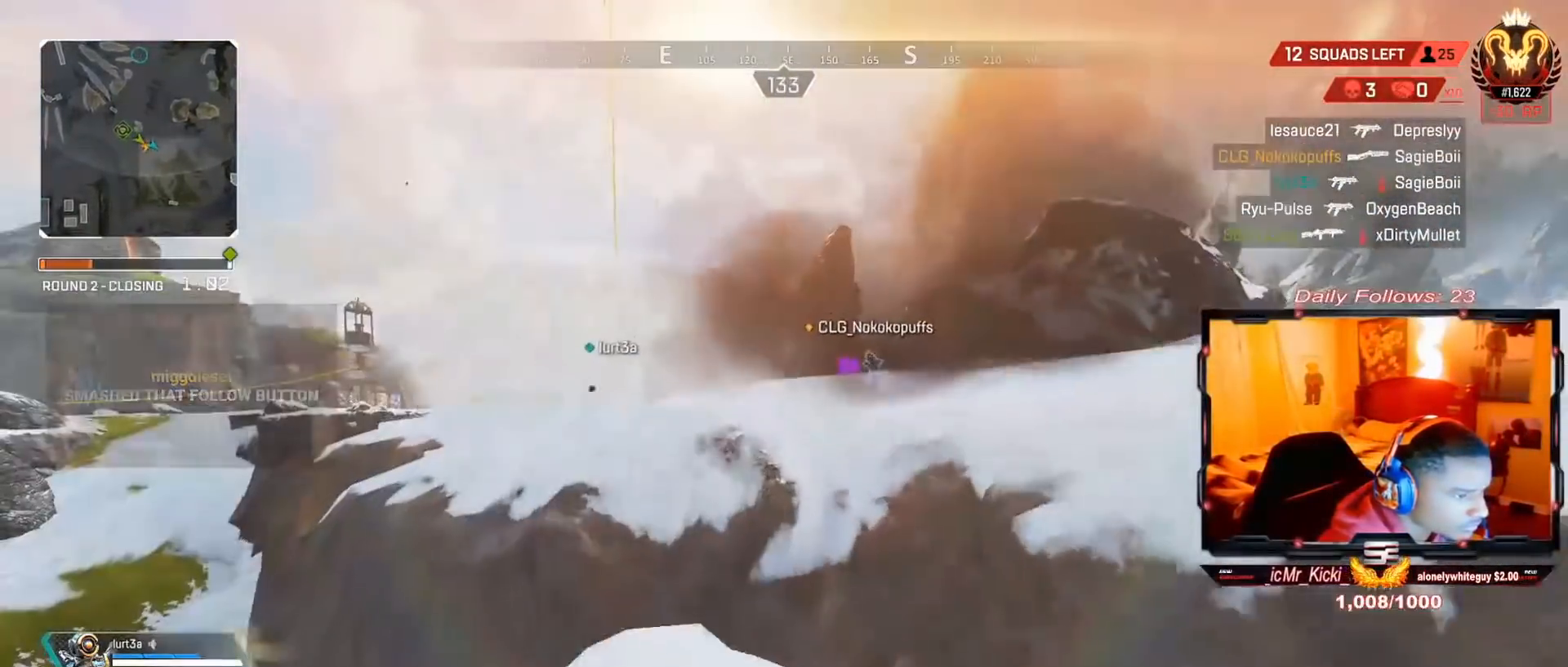
{"buttons": [], "left_stick": "up", "right_stick": "center", "events": [[233, "CROSS", "down"], [433, "CROSS", "up"]]}
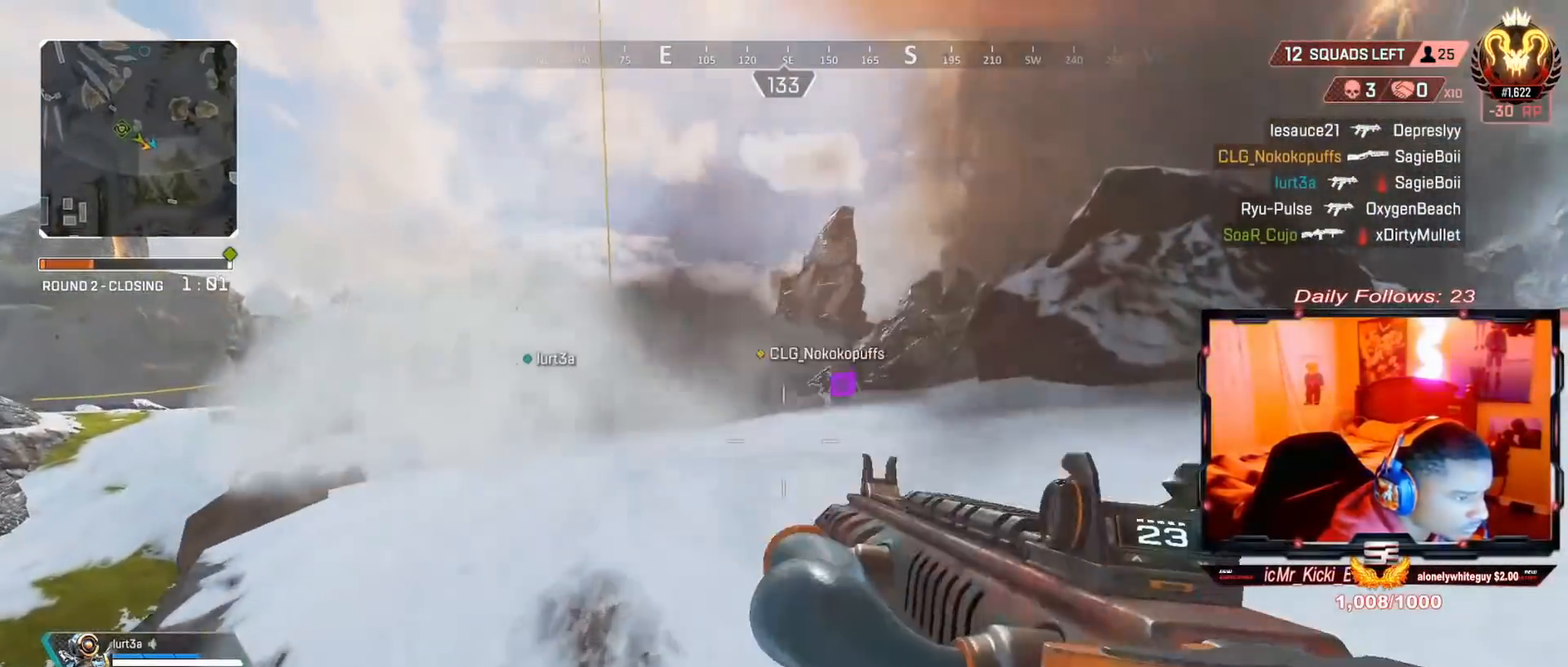
{"buttons": ["CIRCLE"], "left_stick": "up", "right_stick": "up-right", "events": [[200, "L3", "down"], [233, "CIRCLE", "down"], [333, "L3", "up"], [467, "right_stick", "up-right"]]}
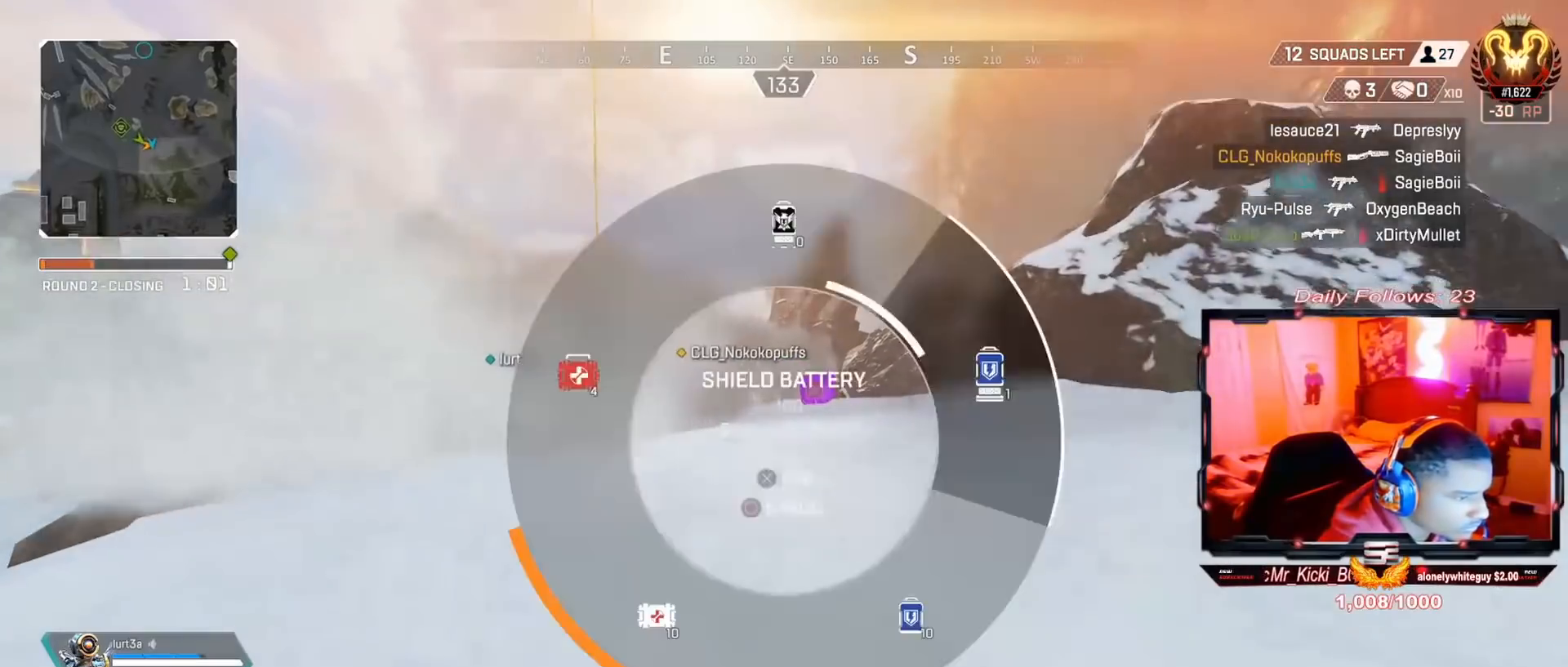
{"buttons": [], "left_stick": "up", "right_stick": "left", "events": [[33, "L3", "down"], [100, "right_stick", "down-right"], [167, "CIRCLE", "up"], [200, "L3", "up"], [200, "right_stick", "center"], [367, "CIRCLE", "down"], [367, "R3", "down"], [367, "right_stick", "left"], [467, "R3", "up"], [500, "CIRCLE", "up"]]}
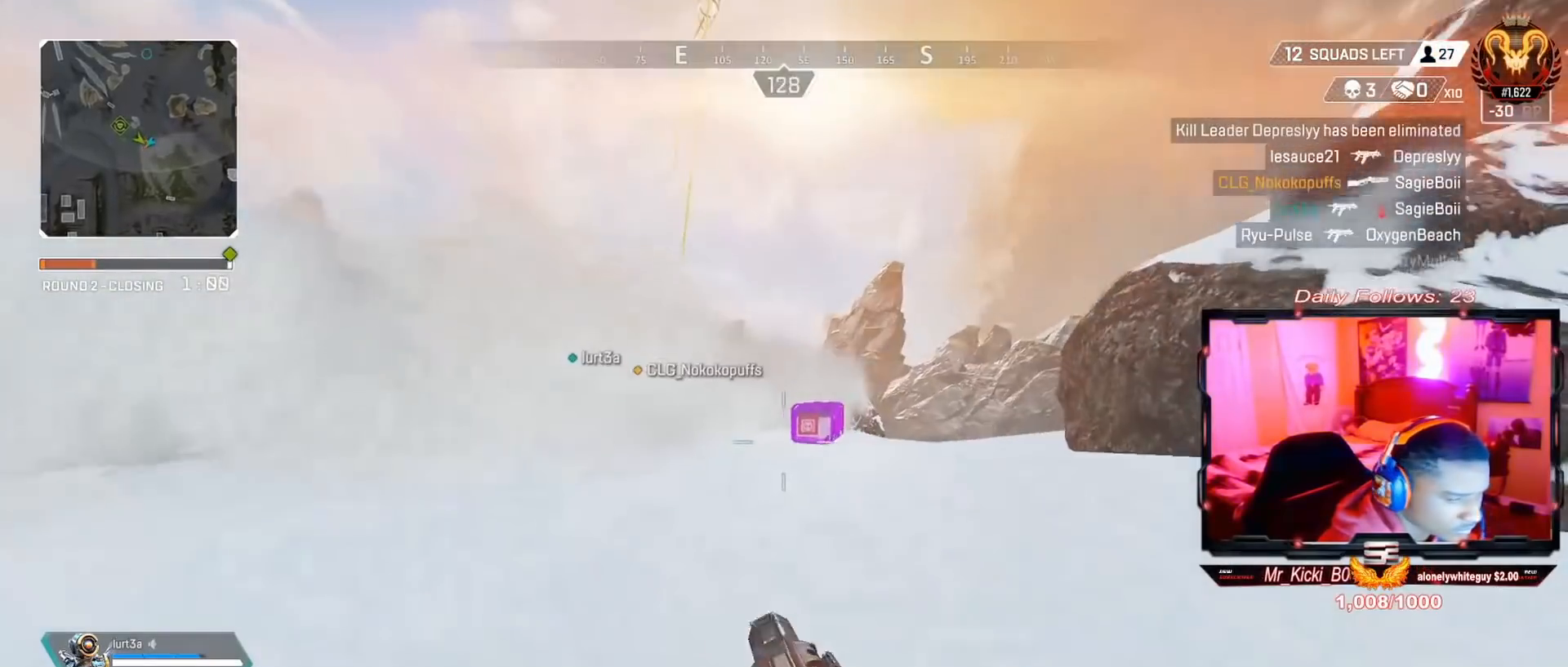
{"buttons": ["R3"], "left_stick": "center", "right_stick": "center", "events": [[33, "right_stick", "center"], [67, "left_stick", "up-right"], [133, "CROSS", "down"], [200, "CROSS", "up"], [333, "R3", "down"], [333, "right_stick", "down-left"], [467, "left_stick", "center"], [467, "right_stick", "center"]]}
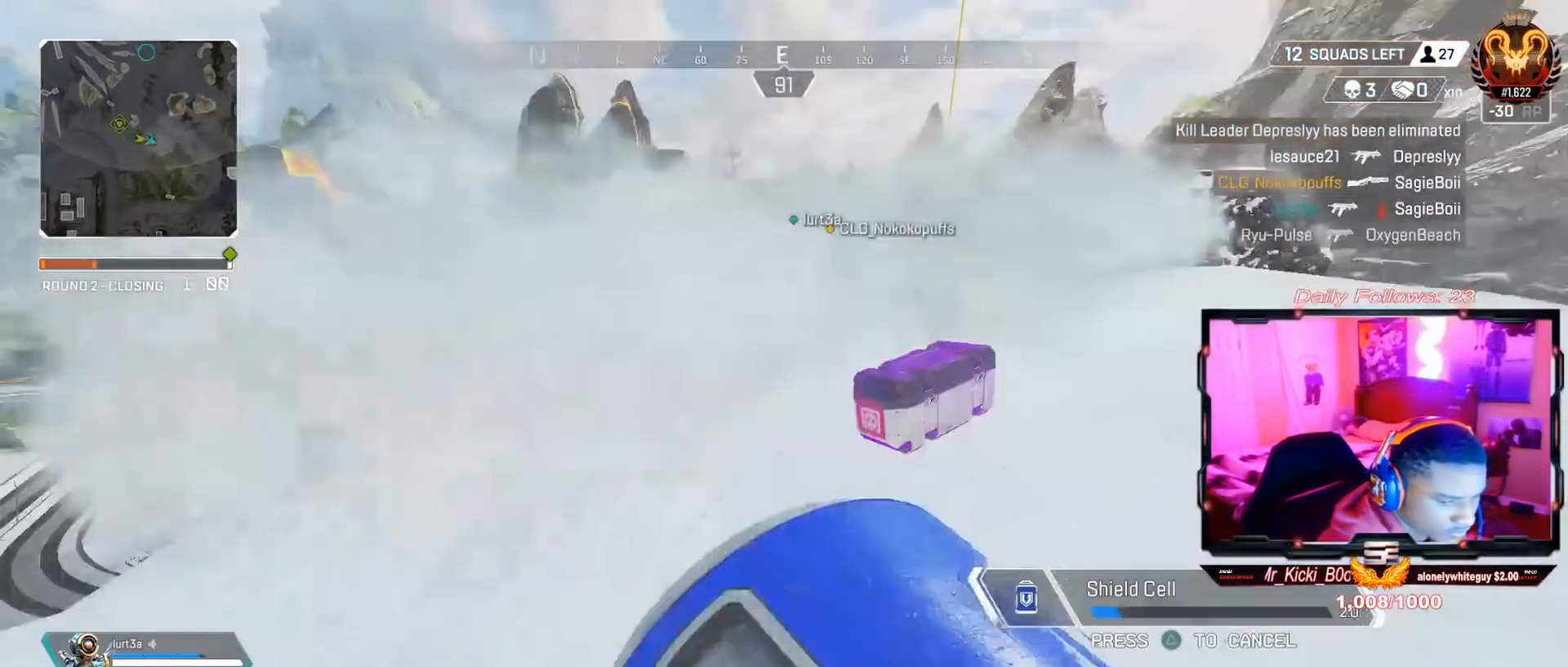
{"buttons": [], "left_stick": "up", "right_stick": "center", "events": [[33, "R3", "up"], [33, "right_stick", "up-right"], [133, "right_stick", "right"], [200, "left_stick", "up"], [267, "right_stick", "left"], [367, "R3", "down"], [433, "R3", "up"], [433, "right_stick", "center"]]}
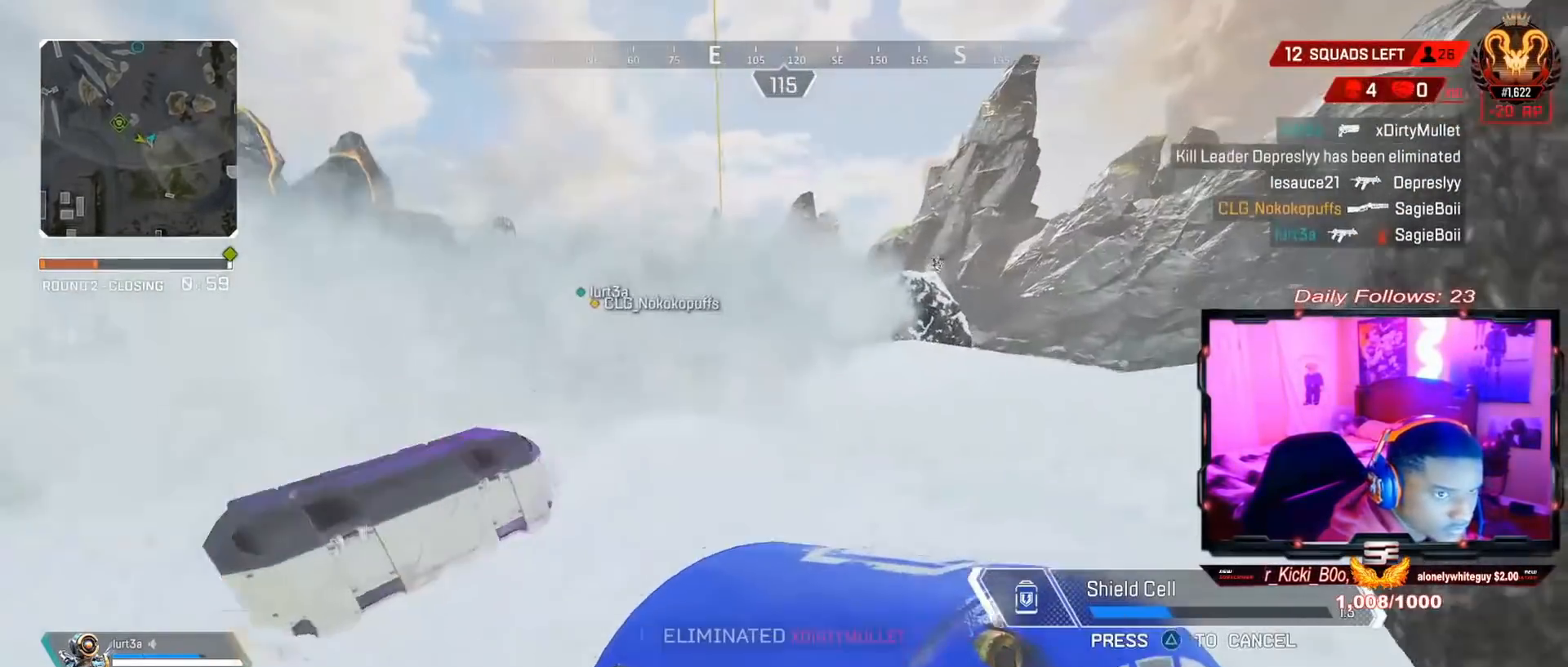
{"buttons": [], "left_stick": "right", "right_stick": "center", "events": [[67, "left_stick", "up-right"], [133, "R3", "down"], [133, "right_stick", "left"], [267, "R3", "up"], [267, "right_stick", "center"], [333, "R3", "down"], [333, "right_stick", "left"], [367, "left_stick", "right"], [467, "R3", "up"], [467, "right_stick", "center"]]}
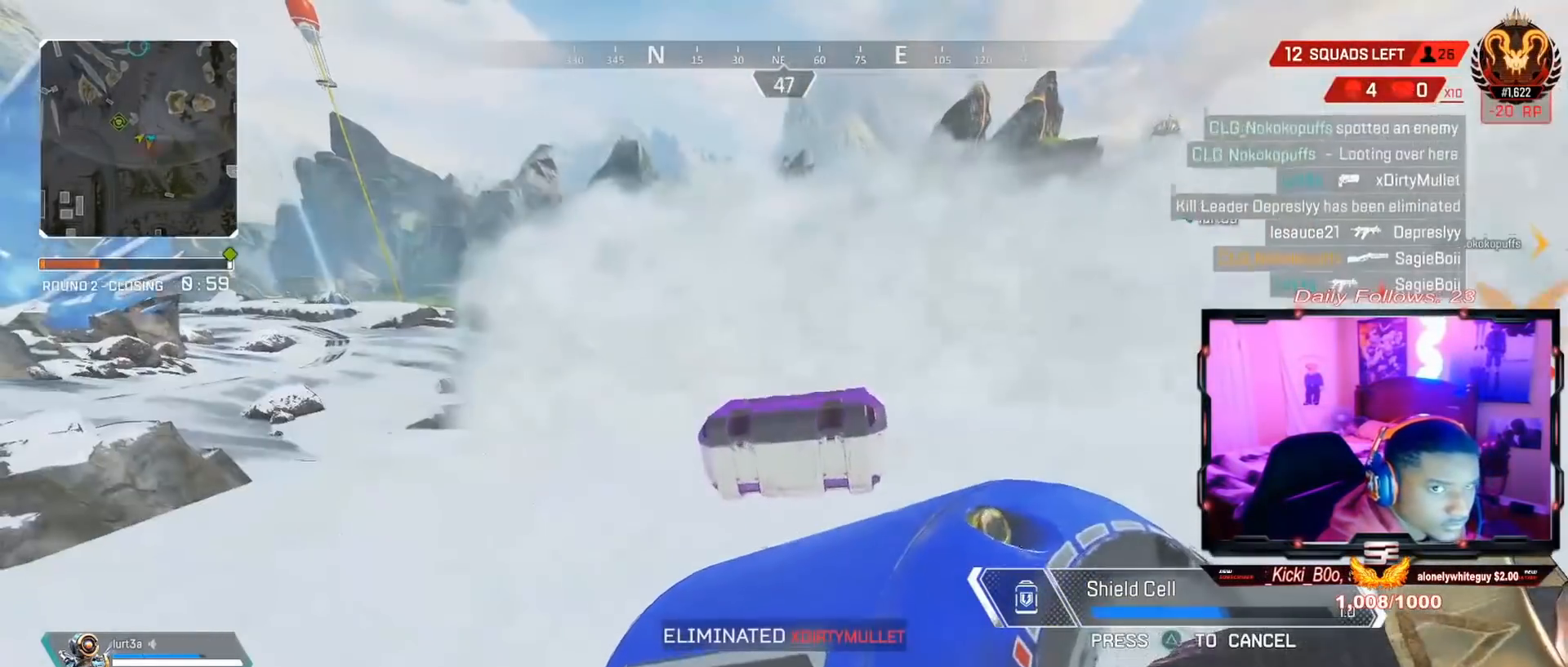
{"buttons": [], "left_stick": "right", "right_stick": "center", "events": [[133, "START", "down"], [167, "left_stick", "center"], [233, "START", "up"], [267, "left_stick", "left"], [367, "left_stick", "down-right"], [433, "left_stick", "right"]]}
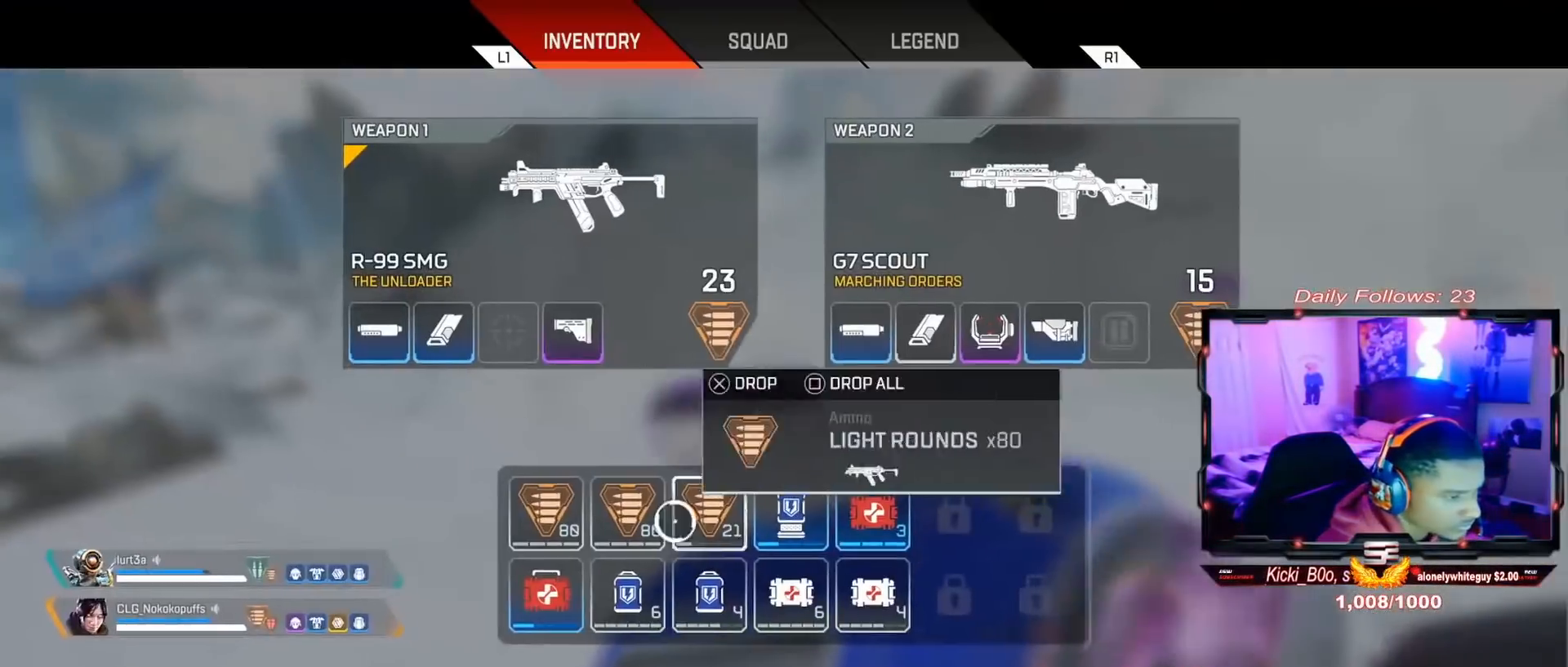
{"buttons": [], "left_stick": "up", "right_stick": "center", "events": [[67, "left_stick", "center"], [200, "CIRCLE", "down"], [233, "left_stick", "up"], [333, "CIRCLE", "up"]]}
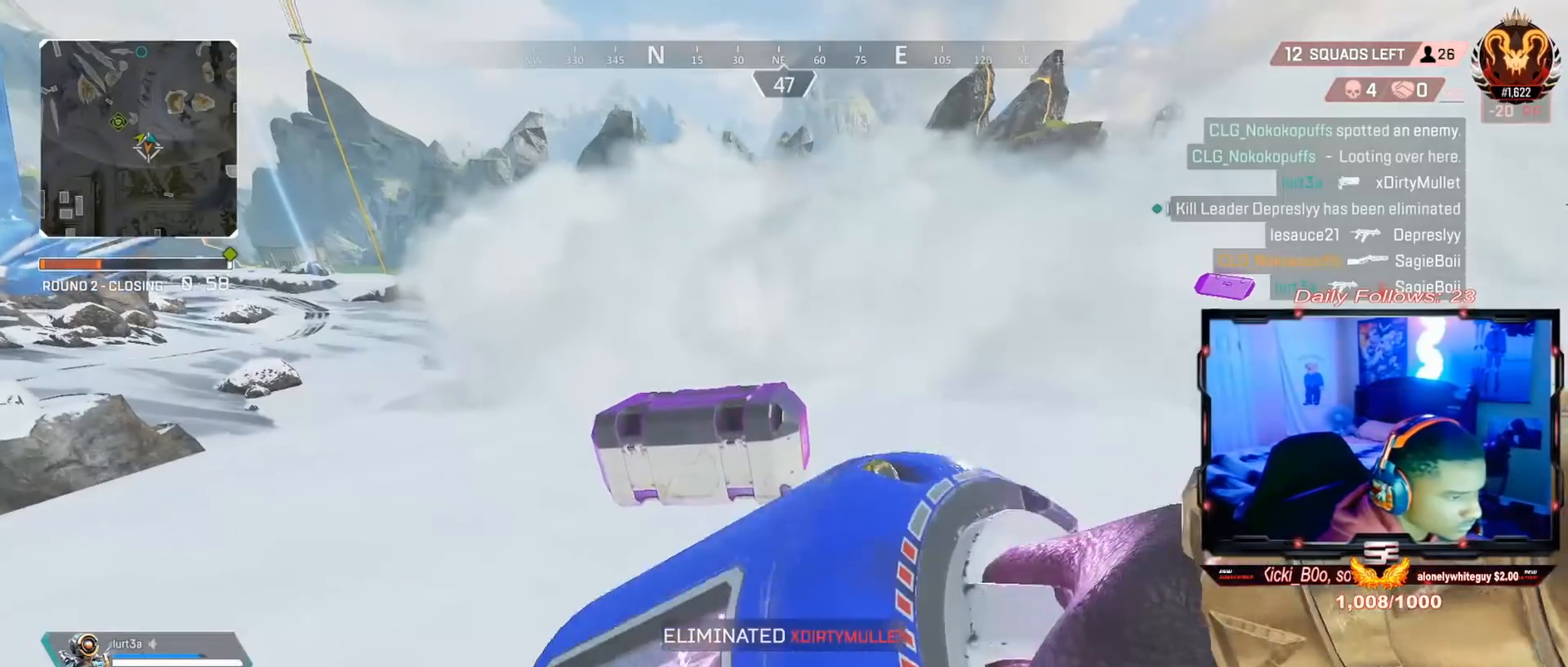
{"buttons": ["SQUARE"], "left_stick": "left", "right_stick": "center", "events": [[100, "SQUARE", "down"], [267, "left_stick", "right"], [400, "left_stick", "left"]]}
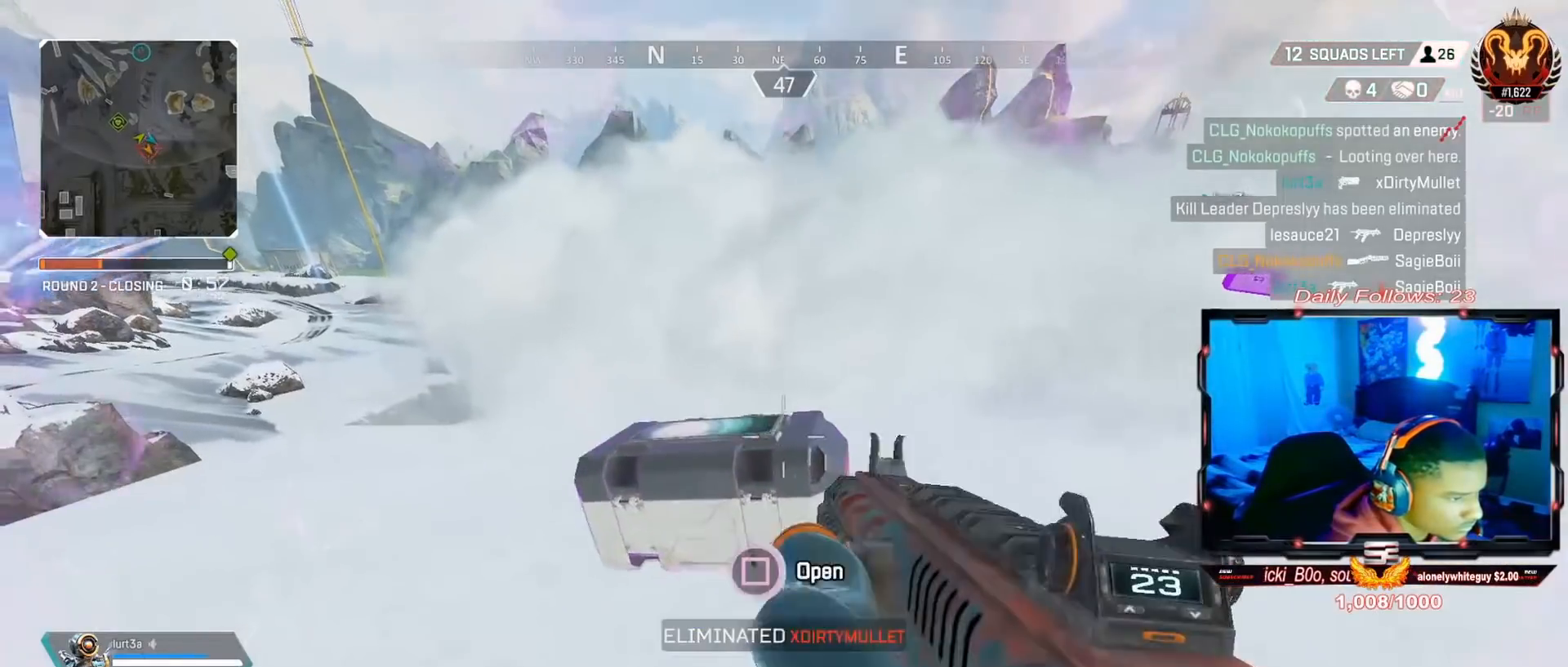
{"buttons": [], "left_stick": "center", "right_stick": "center", "events": [[33, "left_stick", "center"], [200, "left_stick", "down"], [233, "SQUARE", "up"], [233, "right_stick", "down"], [433, "left_stick", "center"], [433, "right_stick", "center"]]}
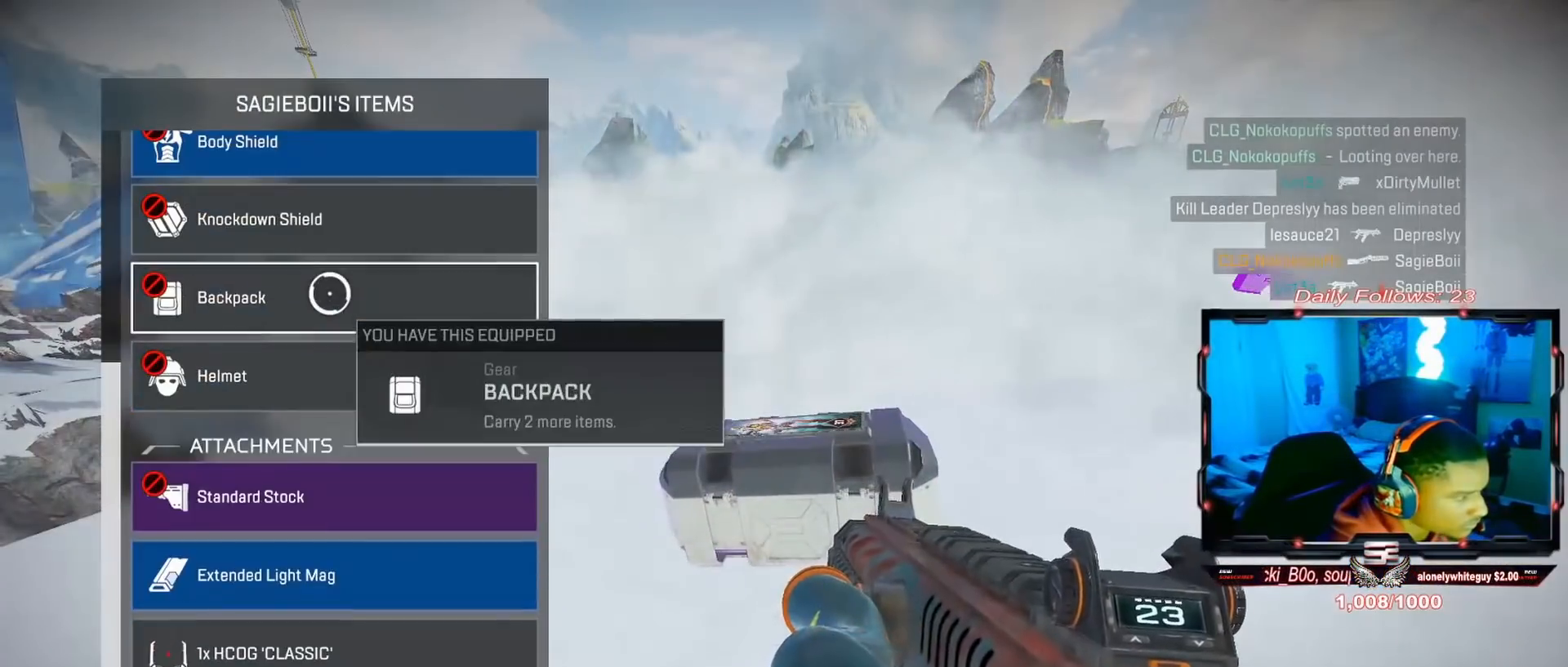
{"buttons": [], "left_stick": "center", "right_stick": "center", "events": [[167, "left_stick", "down"], [300, "left_stick", "center"], [400, "left_stick", "down"], [500, "left_stick", "center"]]}
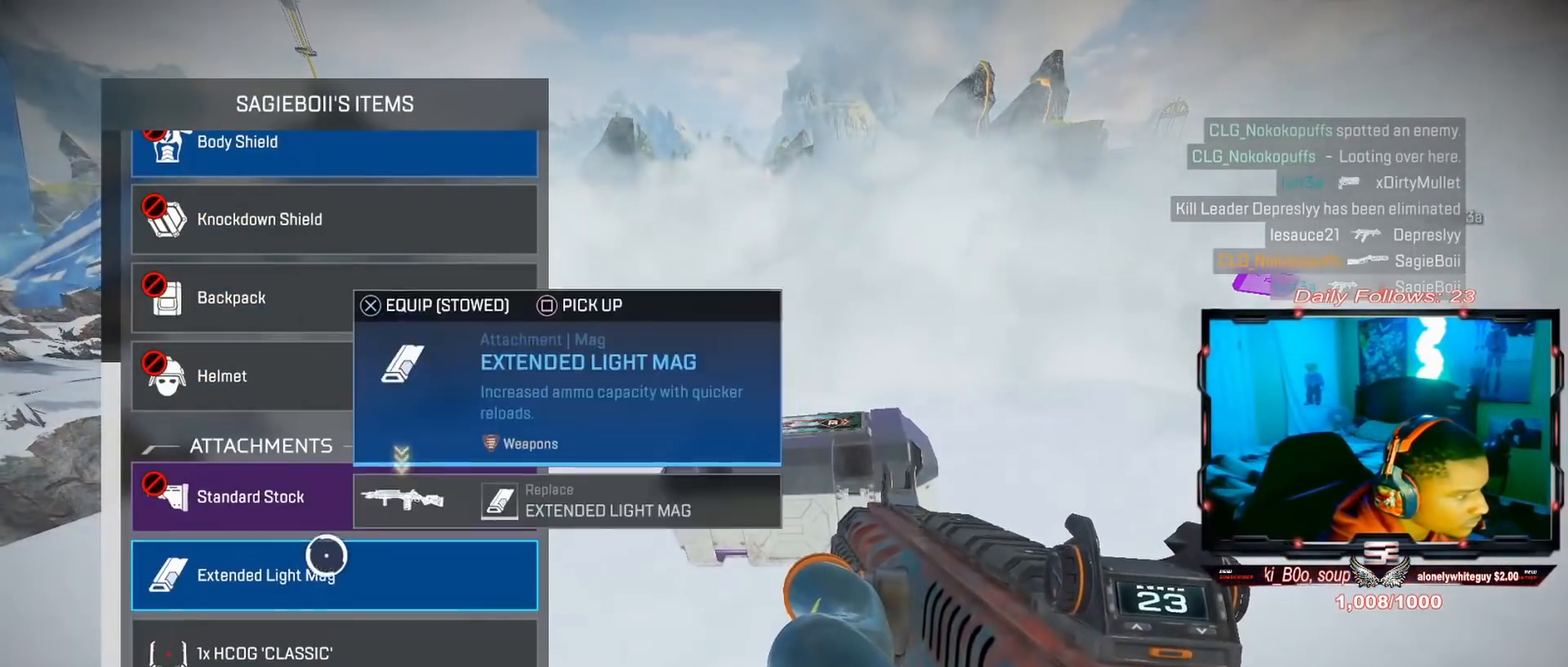
{"buttons": ["CROSS"], "left_stick": "center", "right_stick": "center", "events": [[33, "CROSS", "down"], [167, "CROSS", "up"], [233, "left_stick", "down"], [333, "left_stick", "center"], [467, "CROSS", "down"]]}
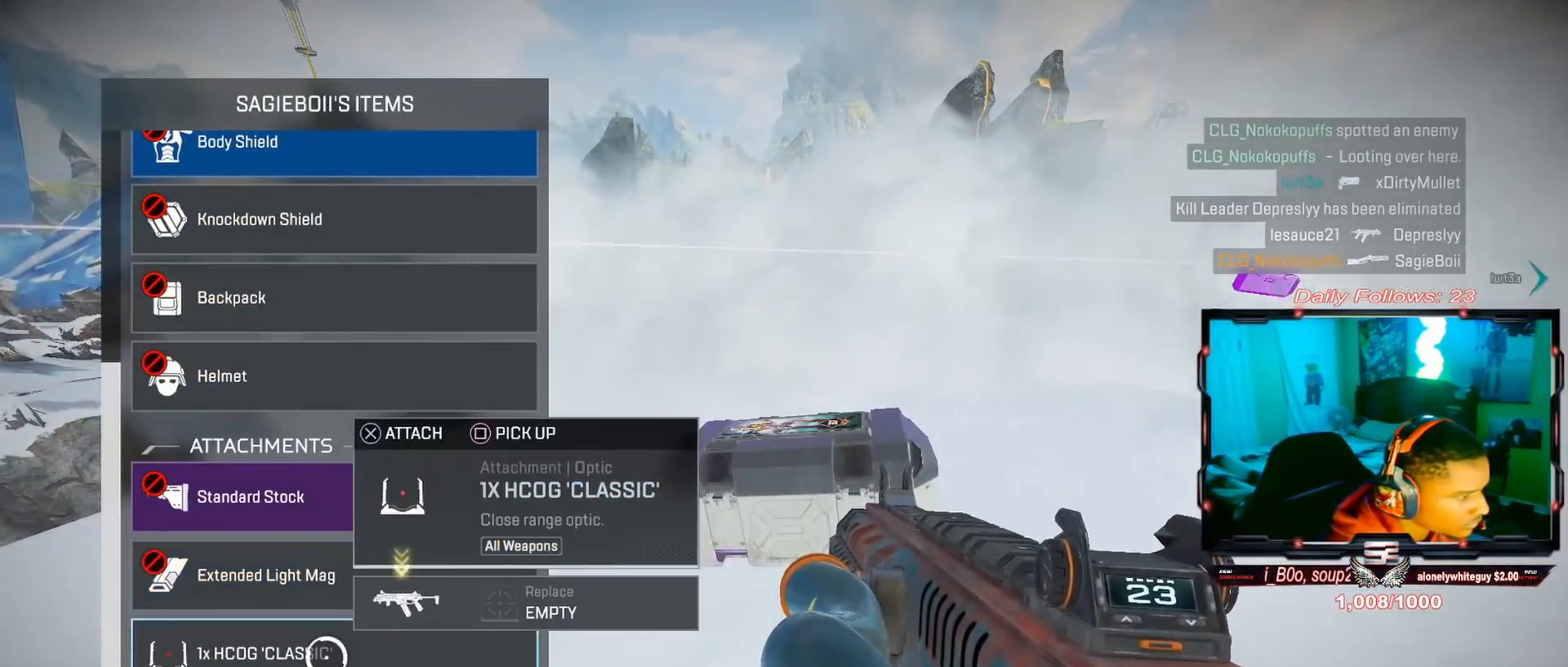
{"buttons": [], "left_stick": "up", "right_stick": "center", "events": [[100, "CROSS", "up"], [167, "right_stick", "down-right"], [267, "right_stick", "center"], [433, "left_stick", "up"]]}
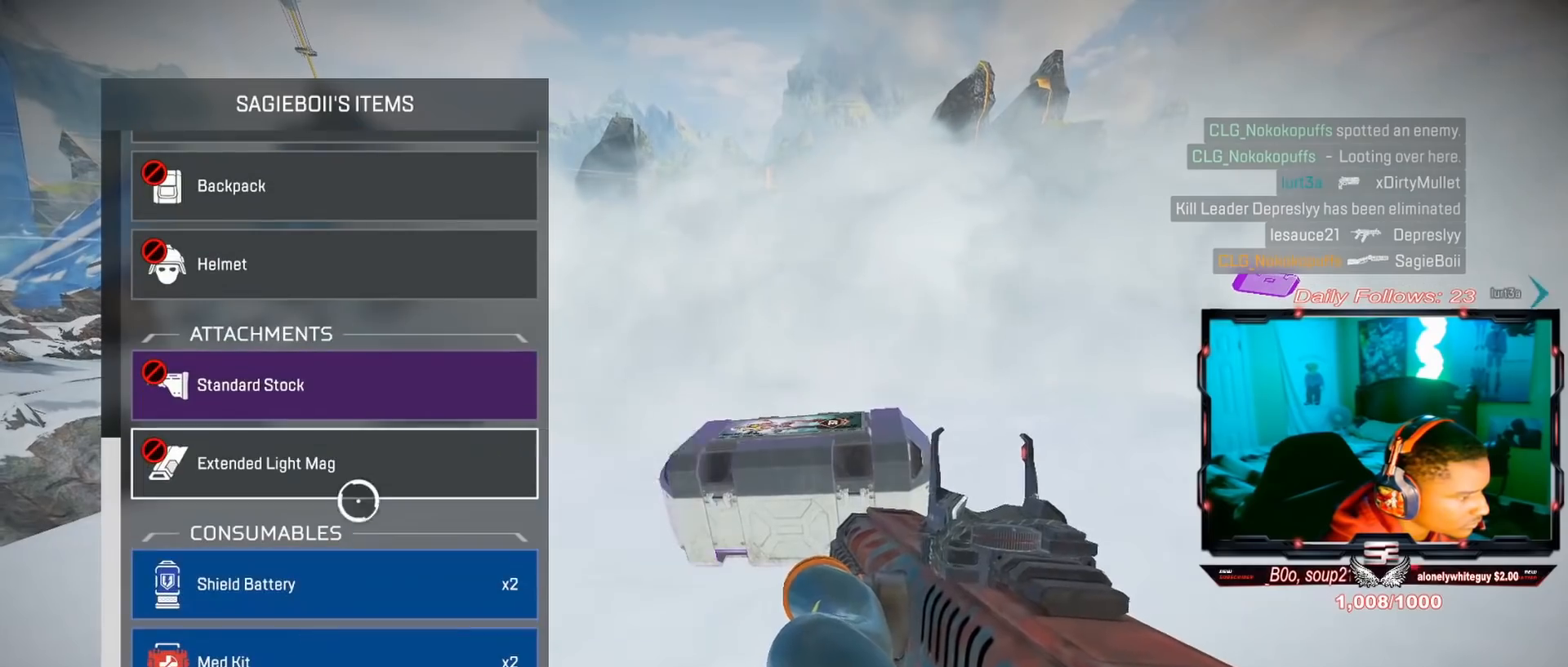
{"buttons": [], "left_stick": "down", "right_stick": "center", "events": [[33, "left_stick", "center"], [233, "CROSS", "down"], [367, "CROSS", "up"], [433, "left_stick", "down"]]}
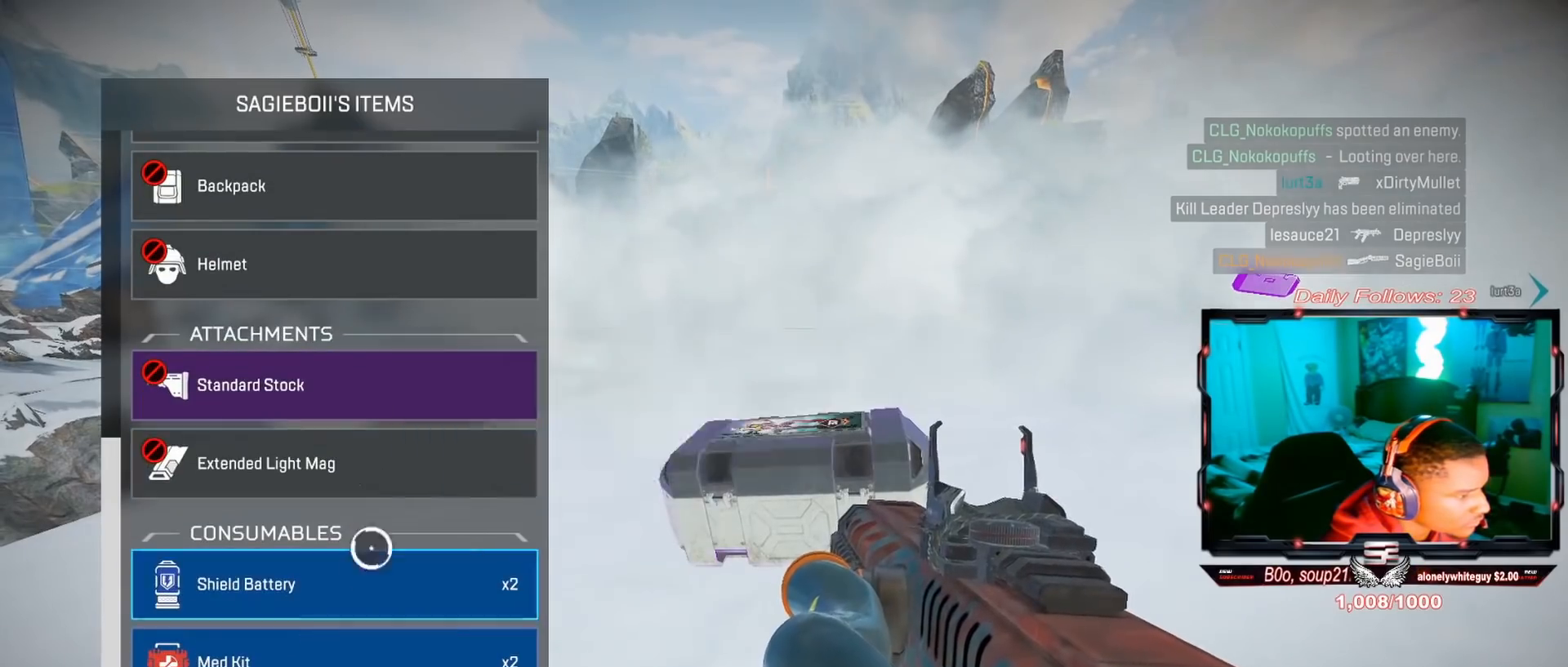
{"buttons": ["L3"], "left_stick": "up-right", "right_stick": "center", "events": [[33, "left_stick", "center"], [100, "CROSS", "down"], [267, "CROSS", "up"], [333, "CIRCLE", "down"], [333, "left_stick", "up-right"], [433, "CIRCLE", "up"], [433, "L3", "down"]]}